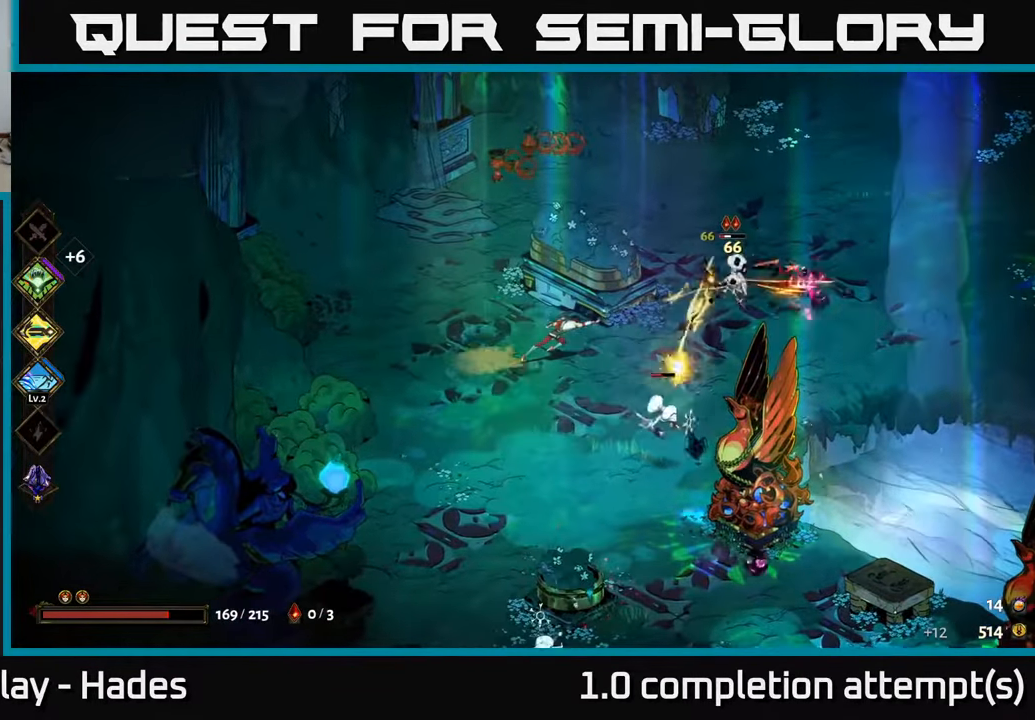
Gameplay with a controller (Xbox layout); each line is a JSON object with the inputs held at the frame after it. "events" lists button and stick changes between this image and that frame as [ms after this image, input, new state], when the widget could be followed in between. Not read: right_stick.
{"buttons": [], "left_stick": "down", "events": [[100, "A", "up"], [417, "left_stick", "down"], [433, "X", "up"]]}
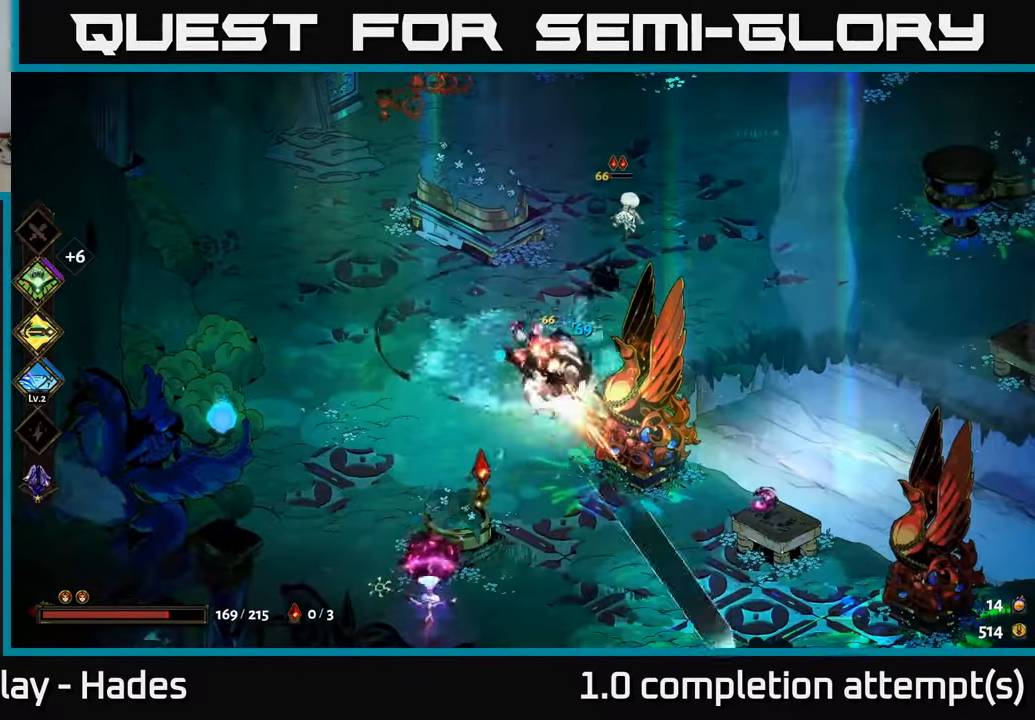
{"buttons": ["X"], "left_stick": "down", "events": [[200, "A", "down"], [283, "X", "down"], [333, "A", "up"]]}
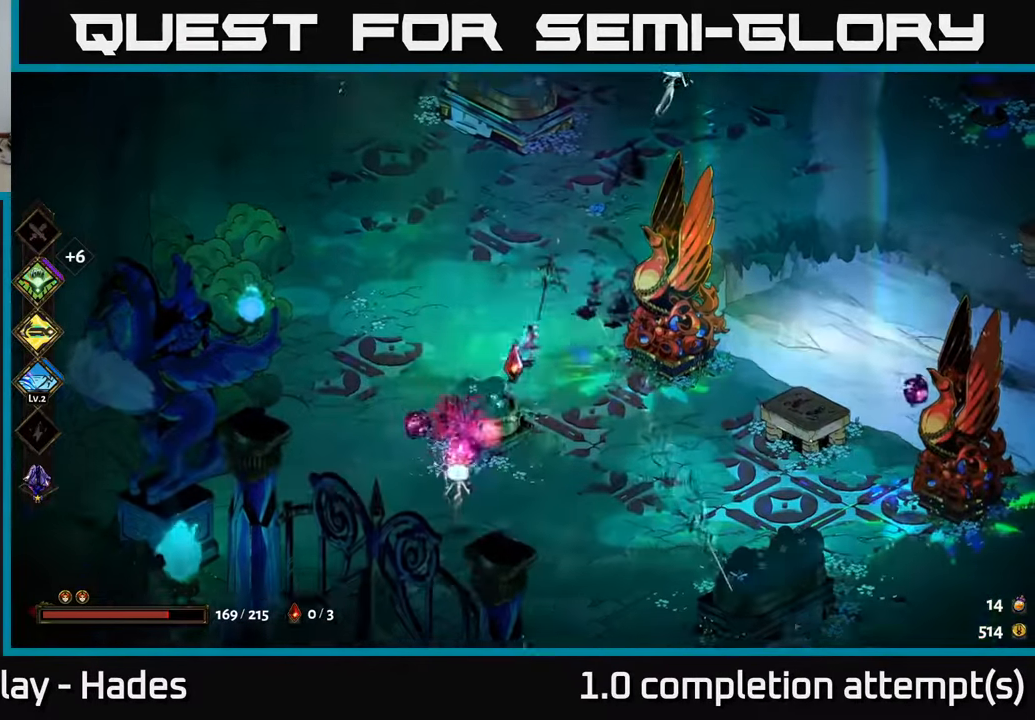
{"buttons": [], "left_stick": "down-left", "events": [[167, "left_stick", "down-left"], [183, "X", "up"], [383, "A", "down"], [500, "A", "up"]]}
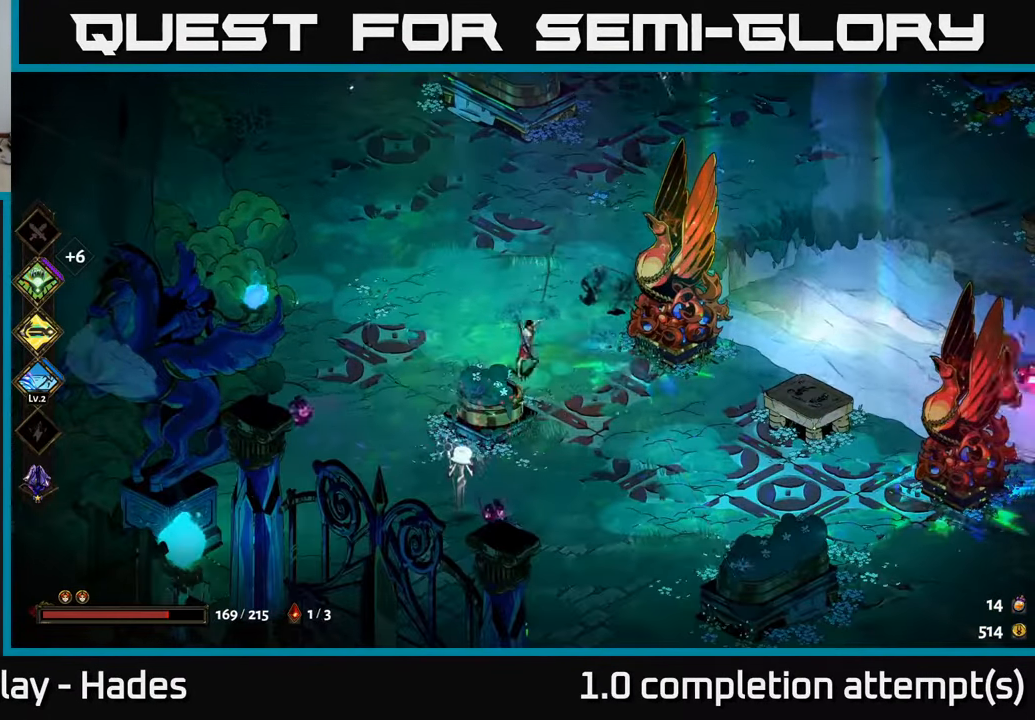
{"buttons": [], "left_stick": "right", "events": [[50, "A", "down"], [167, "A", "up"], [250, "Y", "down"], [267, "left_stick", "up"], [350, "Y", "up"], [400, "left_stick", "right"]]}
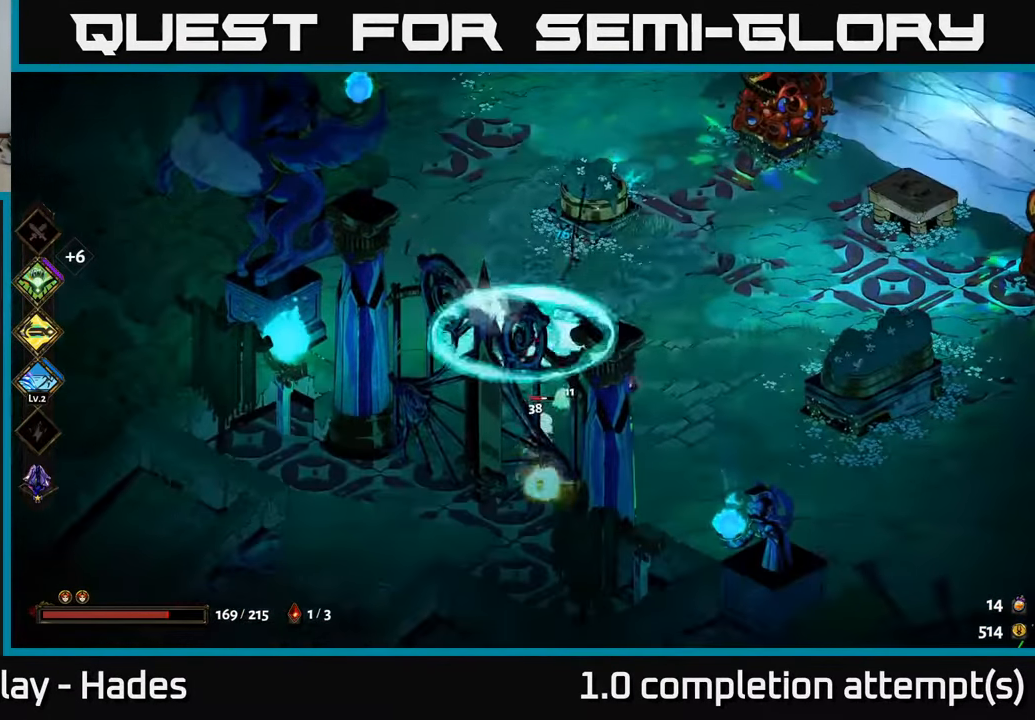
{"buttons": ["X"], "left_stick": "down", "events": [[150, "left_stick", "down"], [317, "left_stick", "center"], [333, "A", "down"], [383, "X", "down"], [383, "left_stick", "down"], [467, "A", "up"]]}
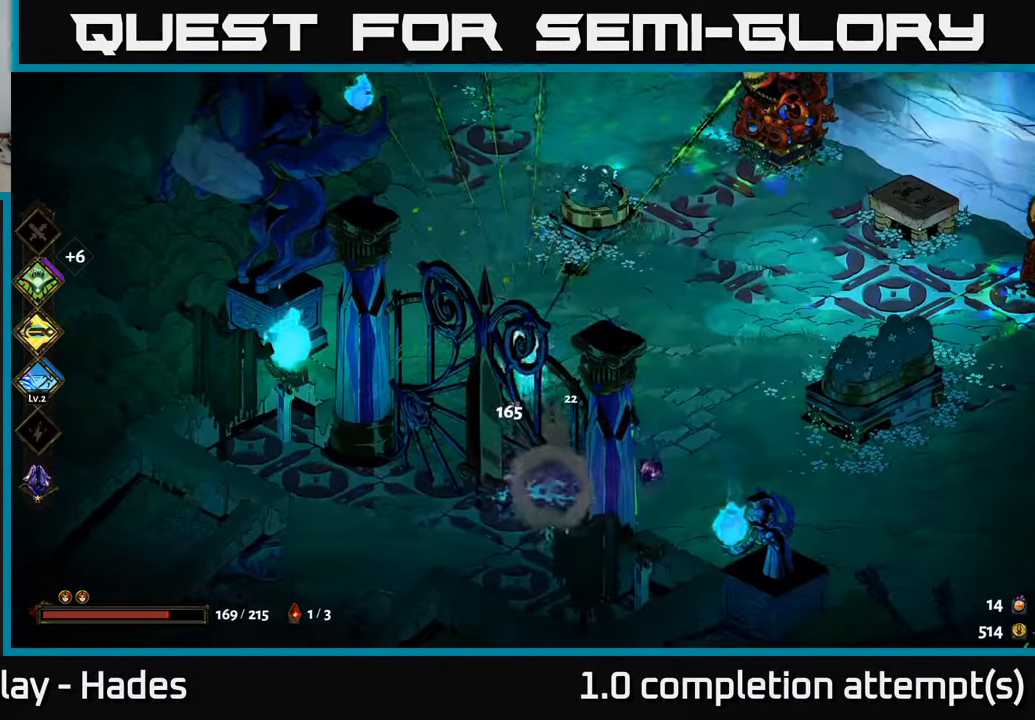
{"buttons": ["A"], "left_stick": "up-right", "events": [[167, "left_stick", "up-right"], [383, "X", "up"], [400, "A", "down"]]}
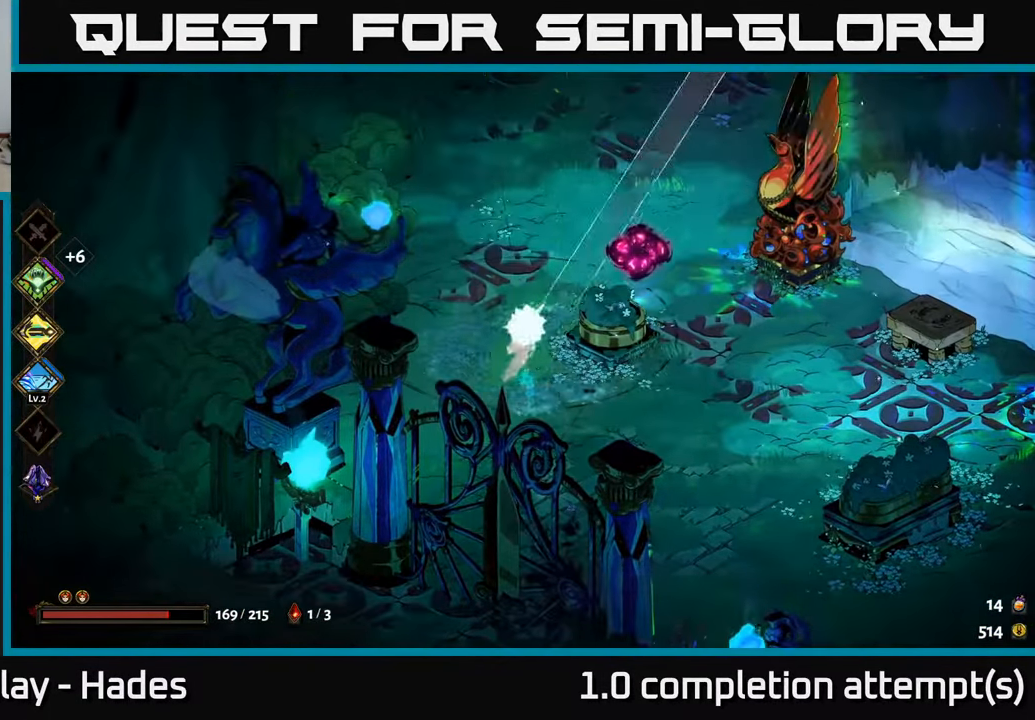
{"buttons": ["X"], "left_stick": "up-right", "events": [[17, "A", "up"], [100, "A", "down"], [200, "A", "up"], [250, "A", "down"], [284, "X", "down"], [384, "A", "up"]]}
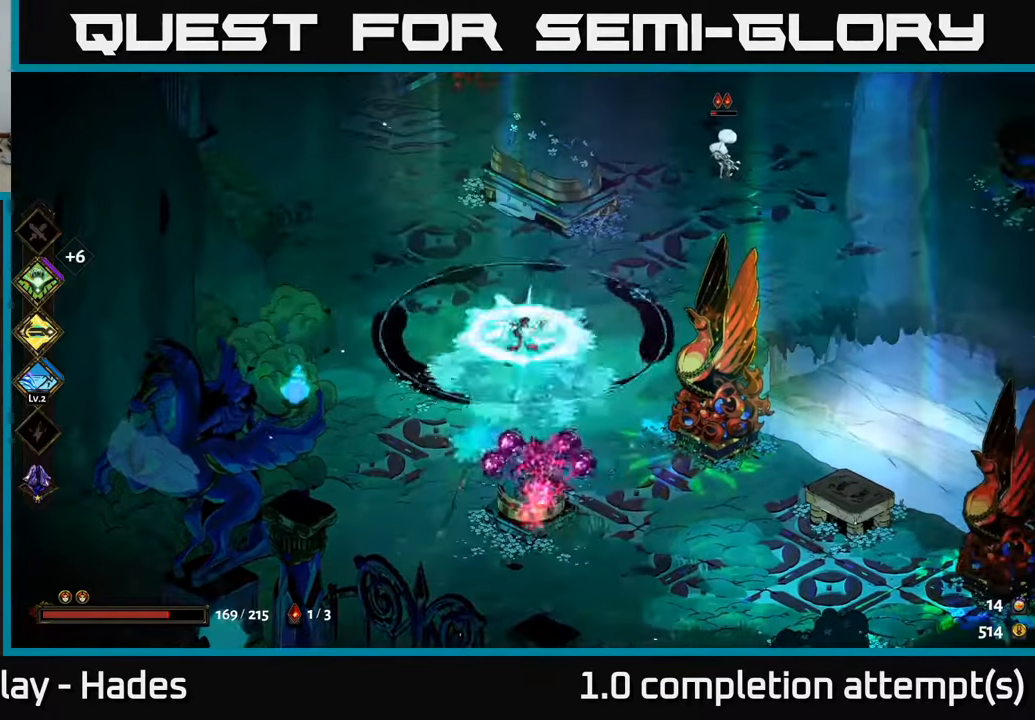
{"buttons": [], "left_stick": "up-right", "events": [[184, "X", "up"], [400, "A", "down"], [500, "A", "up"]]}
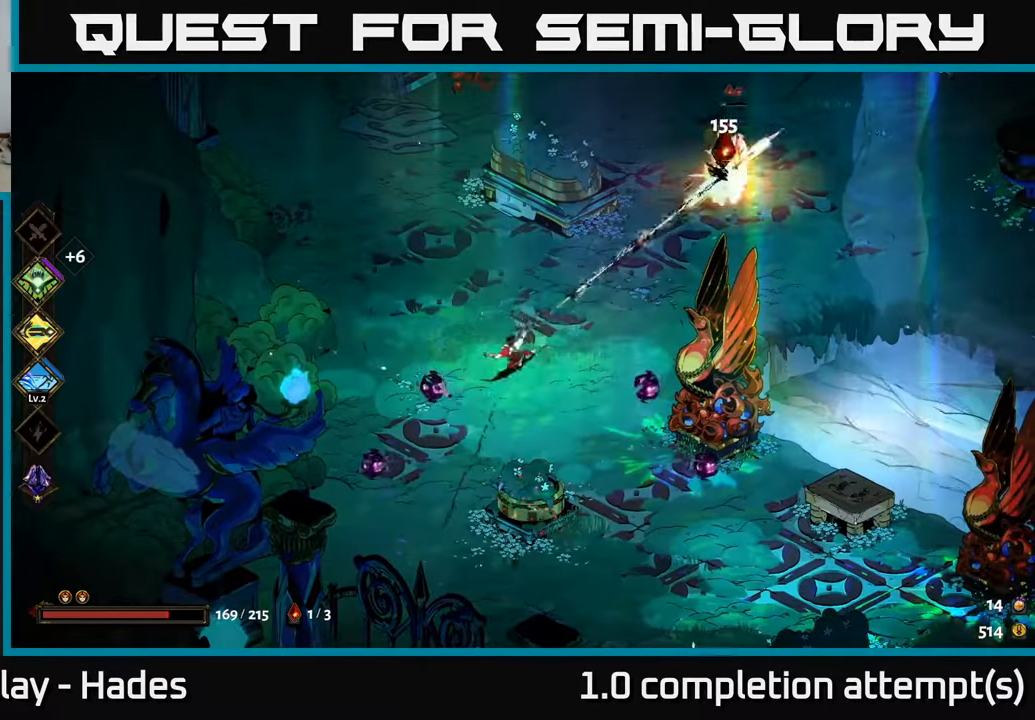
{"buttons": [], "left_stick": "up-right", "events": [[84, "A", "down"], [150, "X", "down"], [217, "A", "up"], [434, "X", "up"]]}
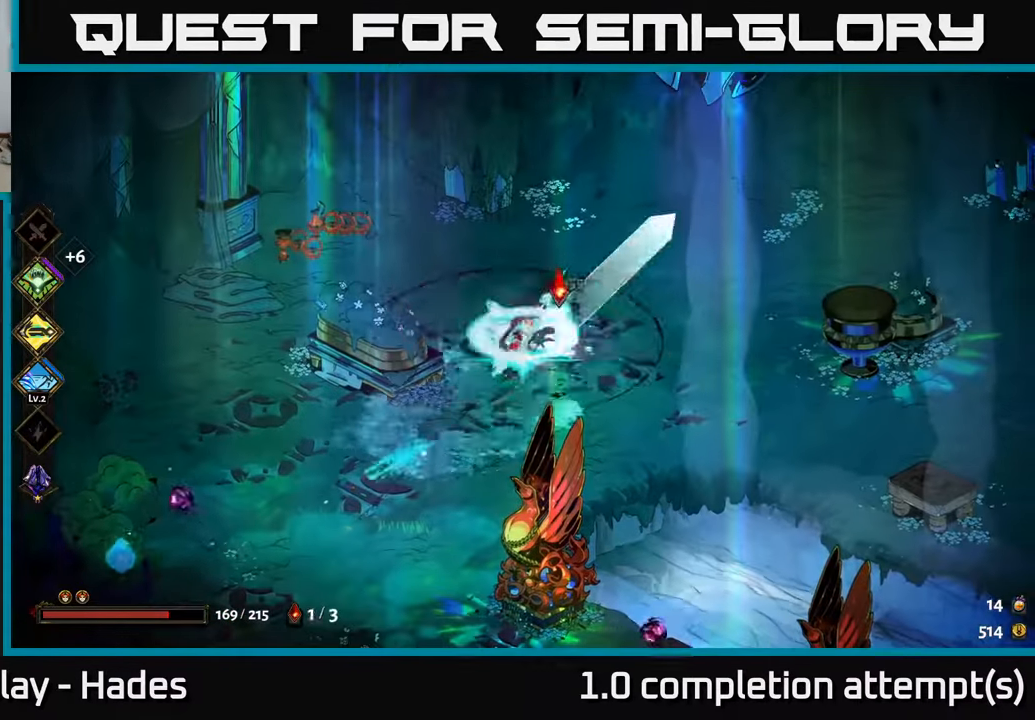
{"buttons": [], "left_stick": "down-right", "events": [[300, "left_stick", "right"], [500, "left_stick", "down-right"]]}
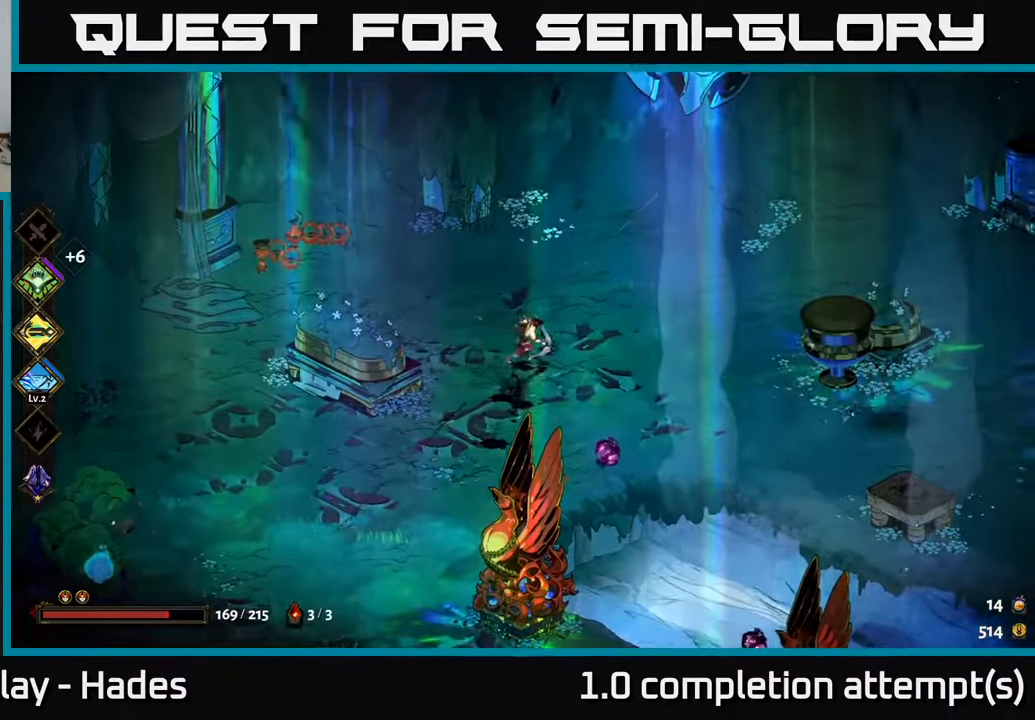
{"buttons": ["X"], "left_stick": "right", "events": [[67, "A", "down"], [167, "A", "up"], [234, "A", "down"], [384, "X", "down"], [384, "left_stick", "right"], [434, "A", "up"]]}
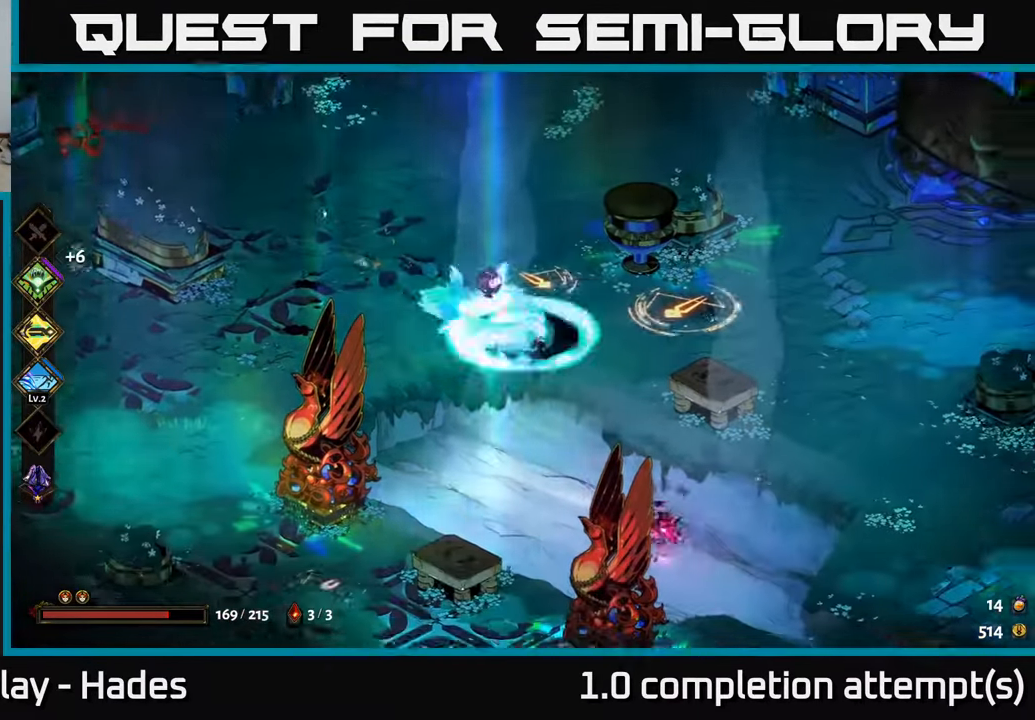
{"buttons": [], "left_stick": "right", "events": [[84, "X", "up"], [317, "left_stick", "center"], [434, "left_stick", "right"]]}
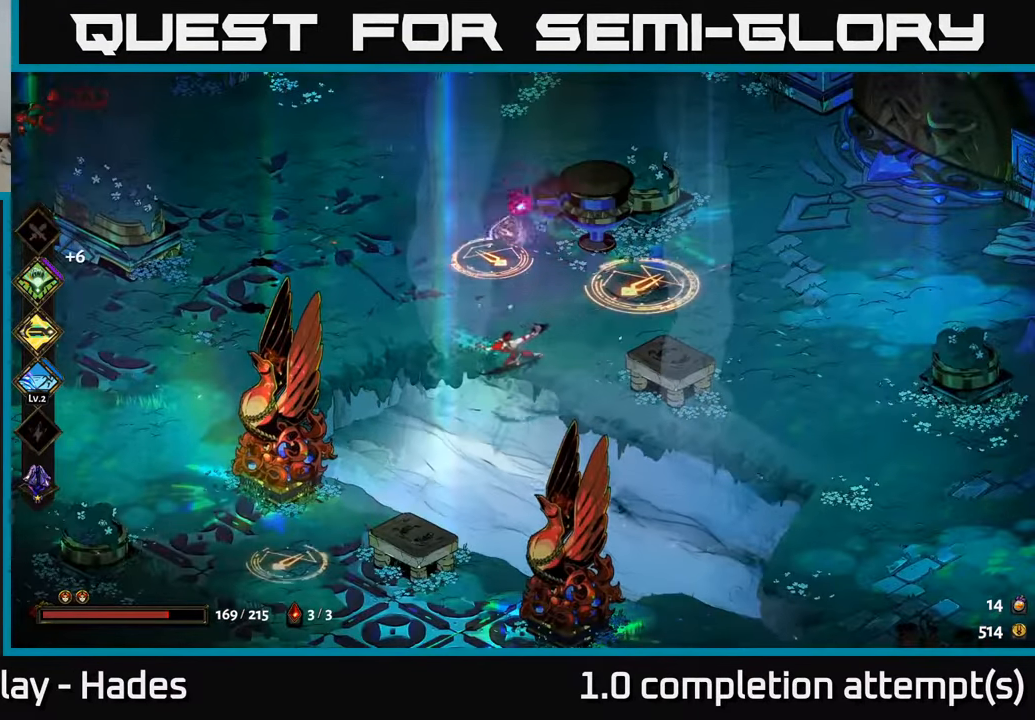
{"buttons": [], "left_stick": "left", "events": [[117, "A", "down"], [217, "A", "up"], [300, "A", "down"], [384, "left_stick", "up"], [417, "A", "up"], [450, "left_stick", "left"]]}
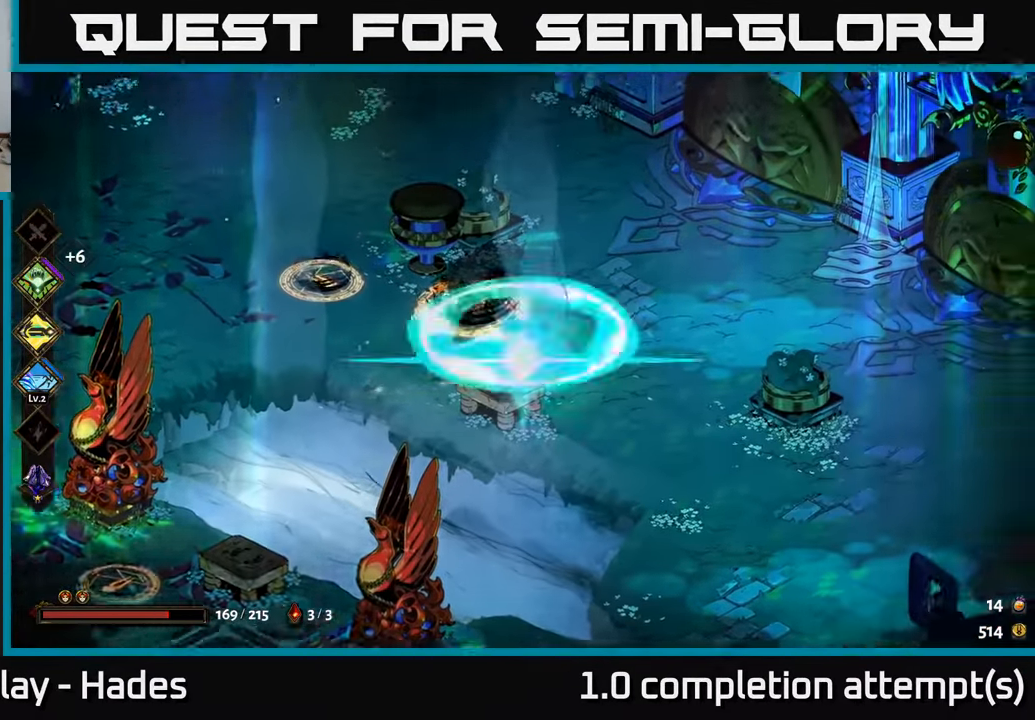
{"buttons": [], "left_stick": "left", "events": [[17, "B", "down"], [184, "B", "up"], [400, "B", "down"], [500, "B", "up"]]}
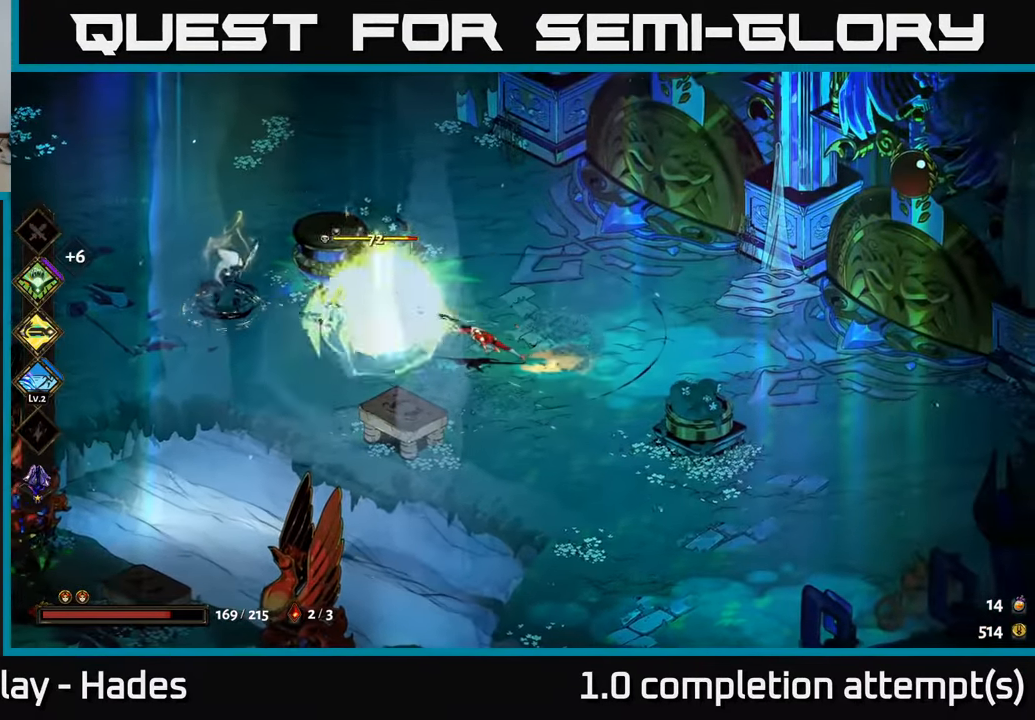
{"buttons": ["A"], "left_stick": "left", "events": [[100, "B", "down"], [184, "B", "up"], [250, "B", "down"], [334, "B", "up"], [484, "A", "down"]]}
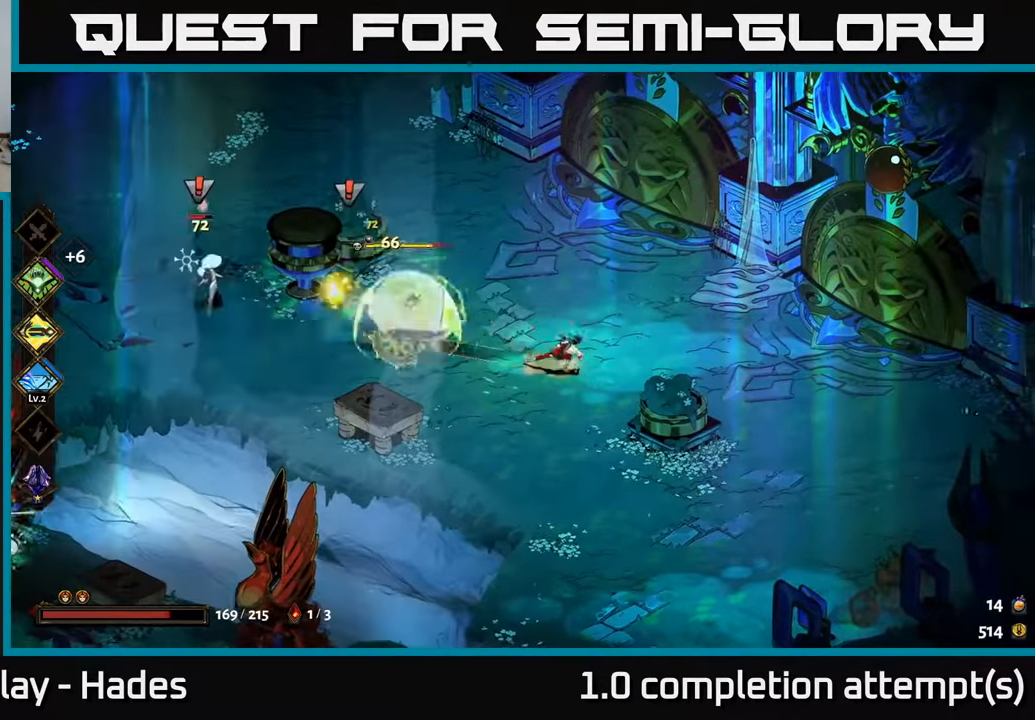
{"buttons": ["X"], "left_stick": "left", "events": [[84, "A", "up"], [150, "A", "down"], [167, "X", "down"], [334, "X", "up"], [367, "X", "down"], [400, "A", "up"]]}
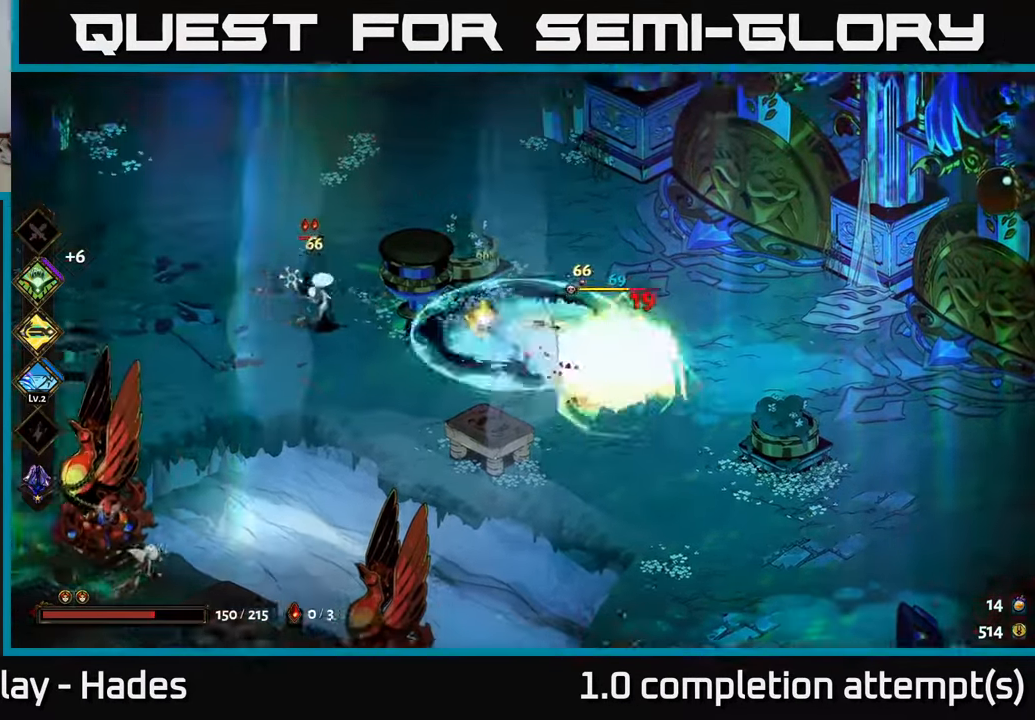
{"buttons": ["A"], "left_stick": "up-left", "events": [[217, "X", "up"], [450, "A", "down"], [450, "left_stick", "up-left"]]}
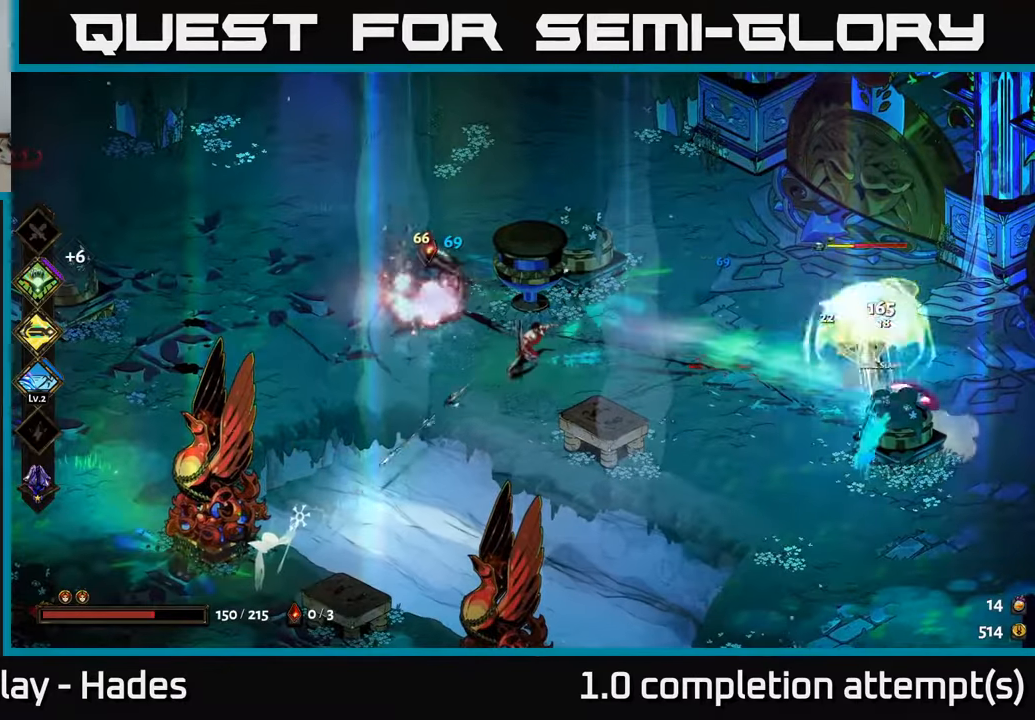
{"buttons": ["X"], "left_stick": "down-right", "events": [[83, "A", "up"], [83, "X", "down"], [166, "A", "down"], [283, "X", "up"], [316, "X", "down"], [316, "left_stick", "down"], [366, "A", "up"], [366, "left_stick", "down-right"]]}
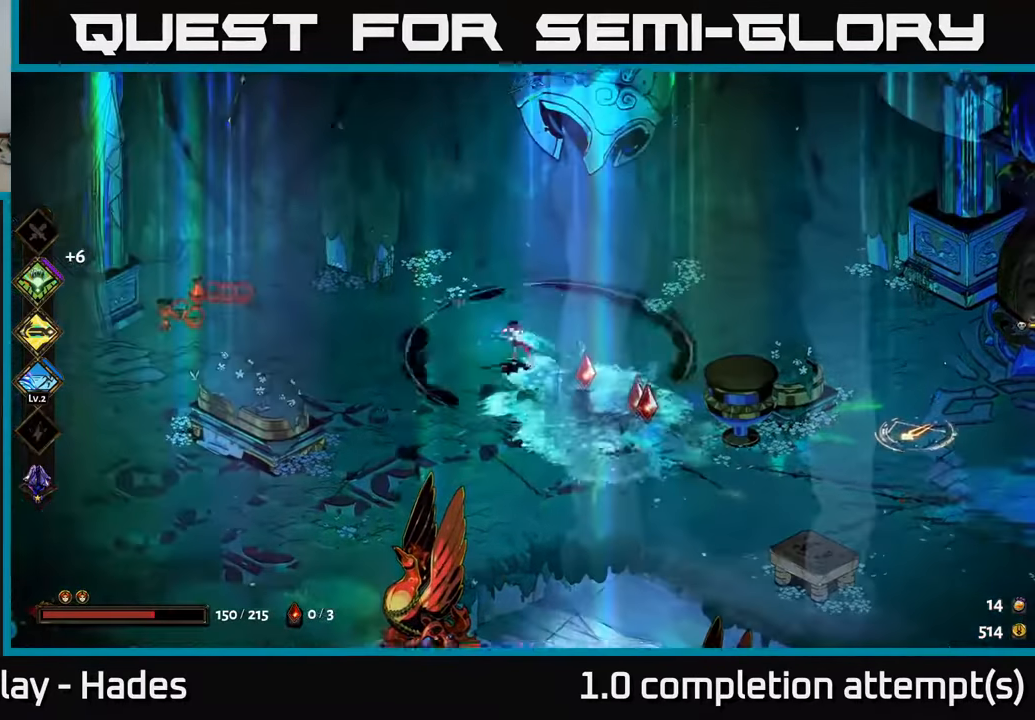
{"buttons": ["A"], "left_stick": "down-right", "events": [[183, "X", "up"], [383, "A", "down"]]}
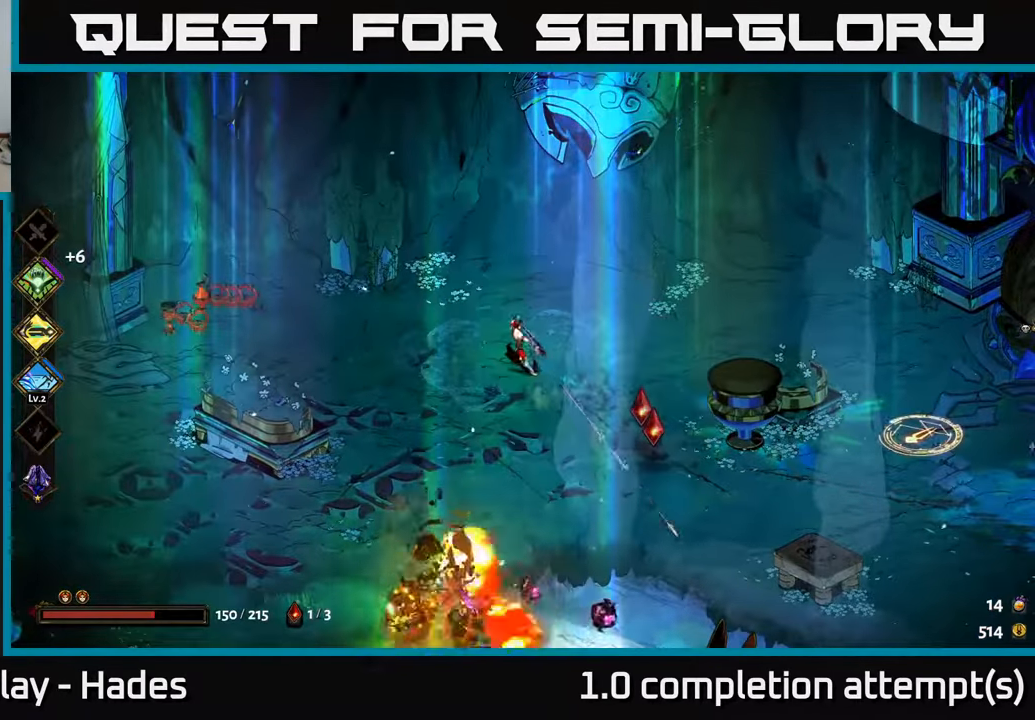
{"buttons": ["B"], "left_stick": "right", "events": [[16, "A", "up"], [83, "A", "down"], [250, "A", "up"], [333, "B", "down"], [333, "left_stick", "right"], [416, "B", "up"], [500, "B", "down"]]}
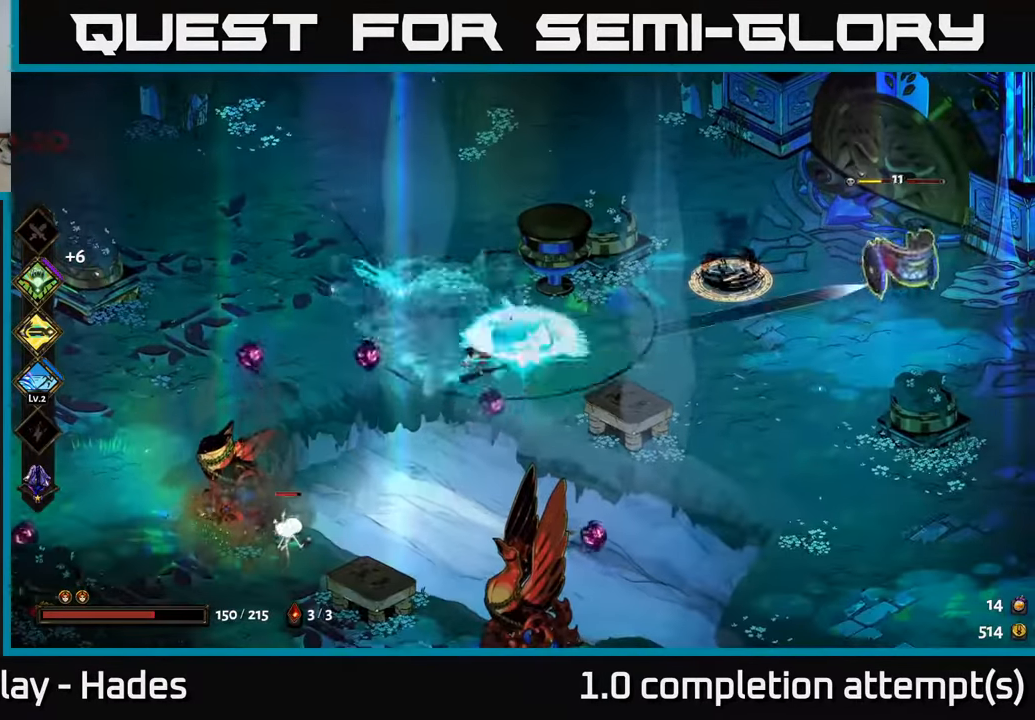
{"buttons": ["B"], "left_stick": "right", "events": [[100, "B", "up"], [150, "B", "down"], [233, "B", "up"], [316, "B", "down"], [383, "B", "up"], [483, "B", "down"]]}
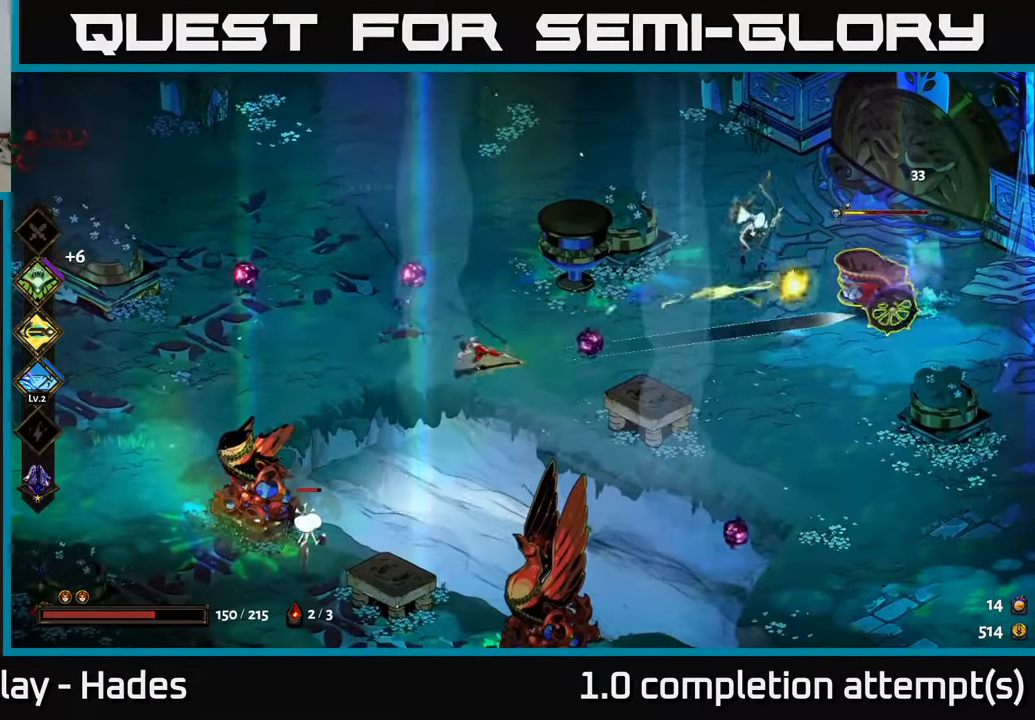
{"buttons": [], "left_stick": "right", "events": [[50, "B", "up"], [133, "B", "down"], [200, "B", "up"], [283, "B", "down"], [350, "B", "up"], [433, "B", "down"], [500, "B", "up"]]}
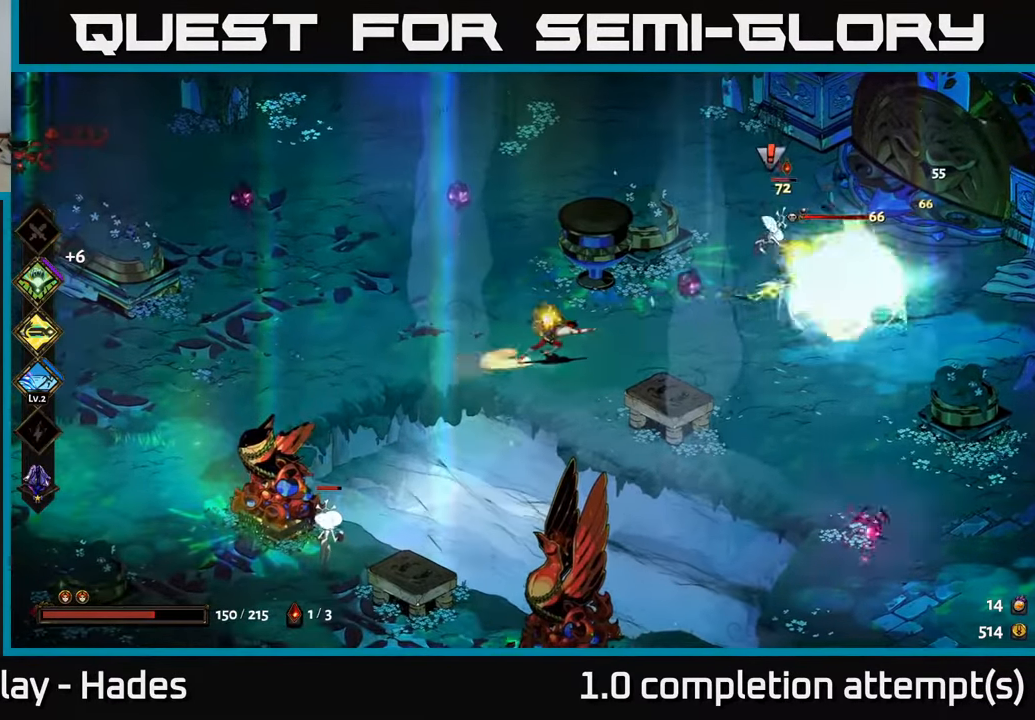
{"buttons": [], "left_stick": "up-right", "events": [[183, "left_stick", "center"], [316, "left_stick", "up"], [366, "left_stick", "up-right"]]}
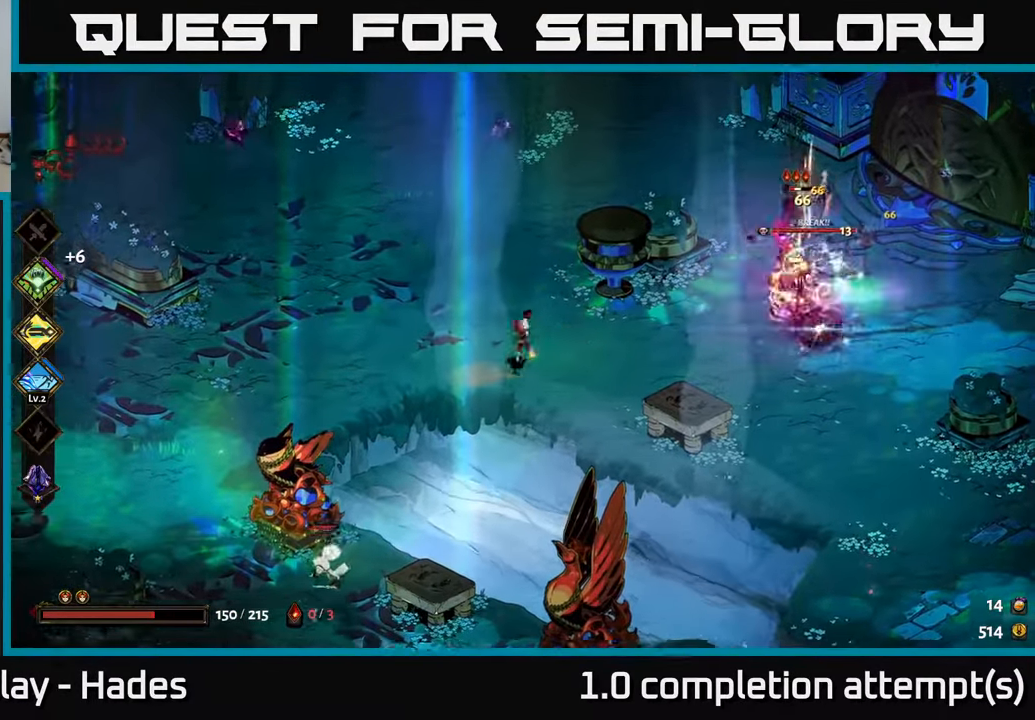
{"buttons": ["X"], "left_stick": "down-right", "events": [[50, "A", "down"], [183, "A", "up"], [233, "A", "down"], [283, "X", "down"], [333, "left_stick", "down-right"], [416, "A", "up"]]}
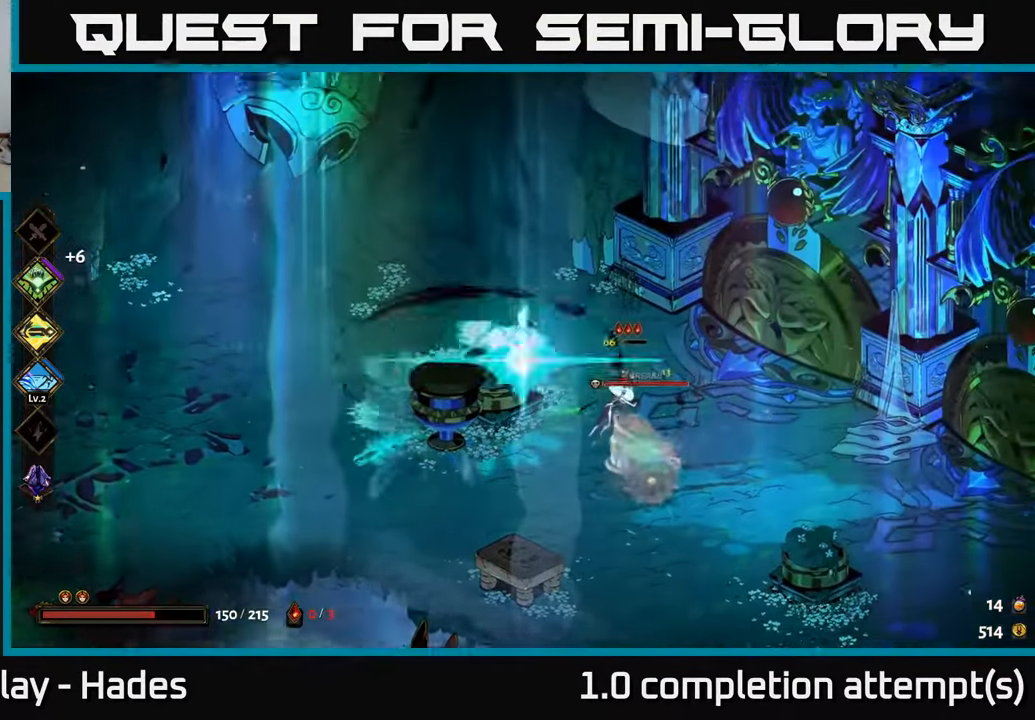
{"buttons": [], "left_stick": "down-right", "events": [[200, "X", "up"], [400, "A", "down"], [500, "A", "up"]]}
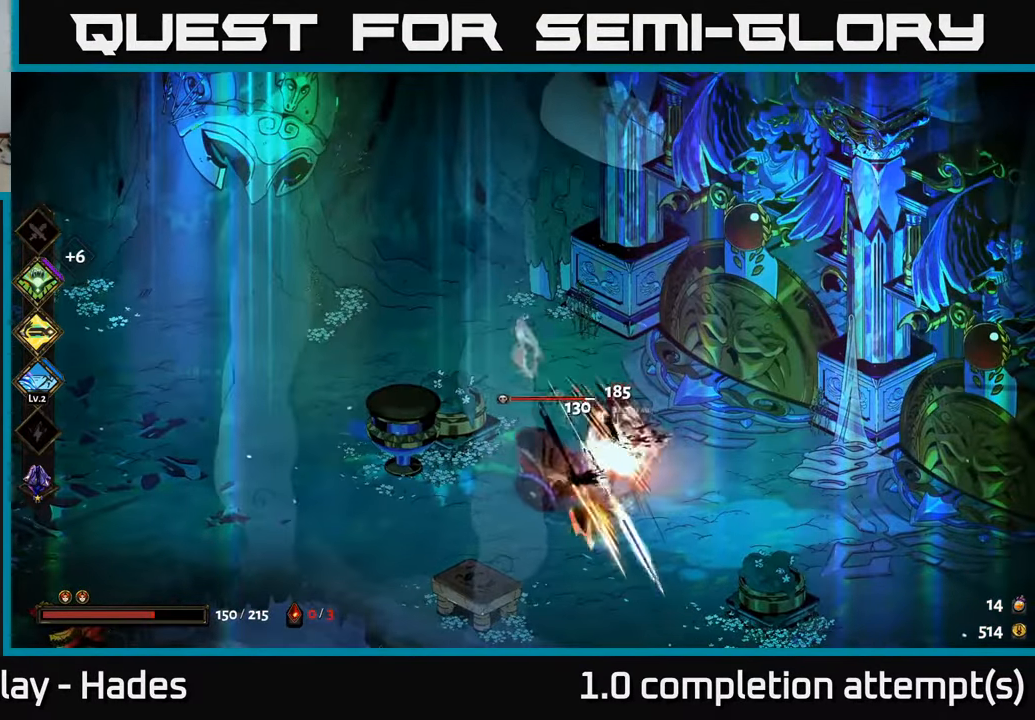
{"buttons": [], "left_stick": "left", "events": [[50, "A", "down"], [116, "X", "down"], [200, "A", "up"], [233, "left_stick", "down-left"], [433, "left_stick", "left"], [500, "X", "up"]]}
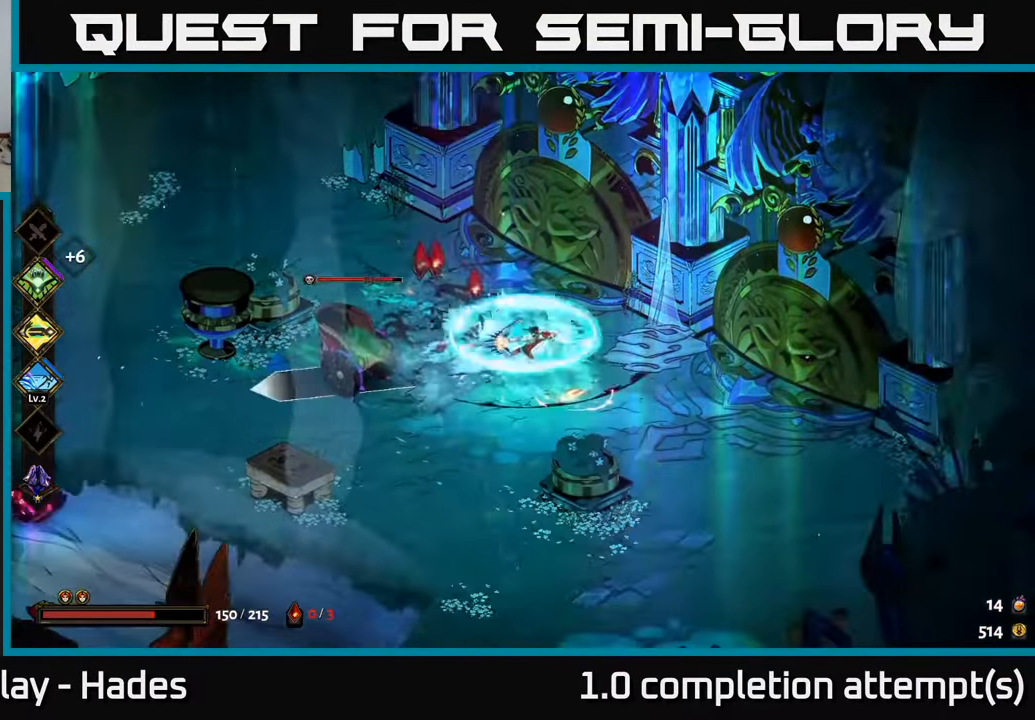
{"buttons": [], "left_stick": "left", "events": [[183, "Y", "down"], [300, "Y", "up"]]}
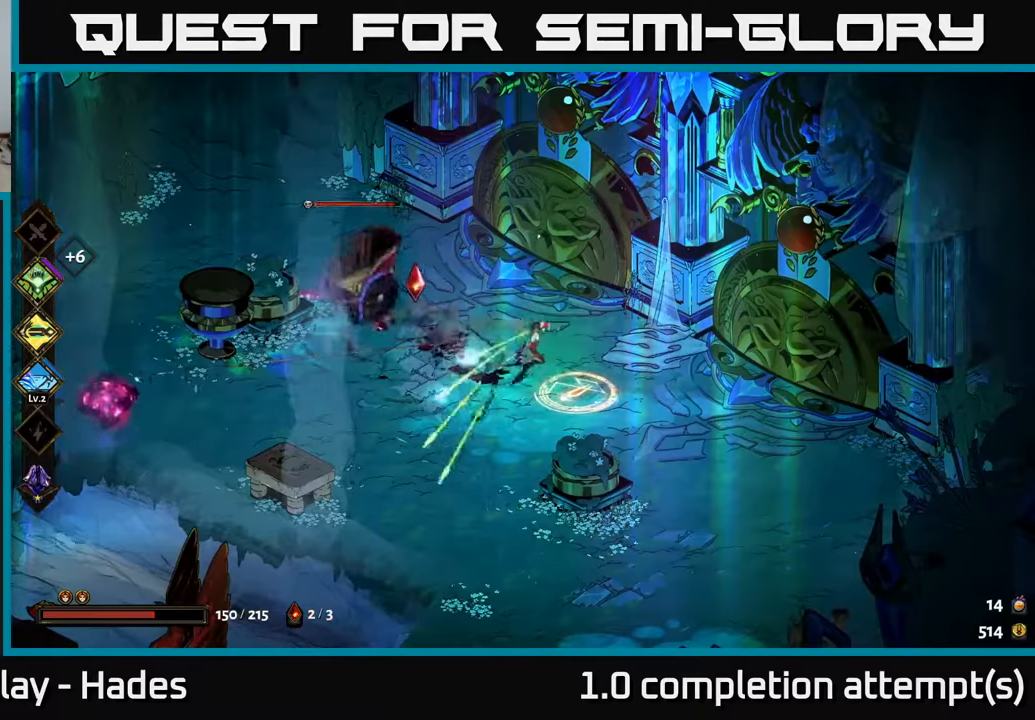
{"buttons": ["X"], "left_stick": "up-left", "events": [[250, "A", "down"], [250, "left_stick", "down-left"], [283, "X", "down"], [467, "A", "up"], [467, "left_stick", "up-left"]]}
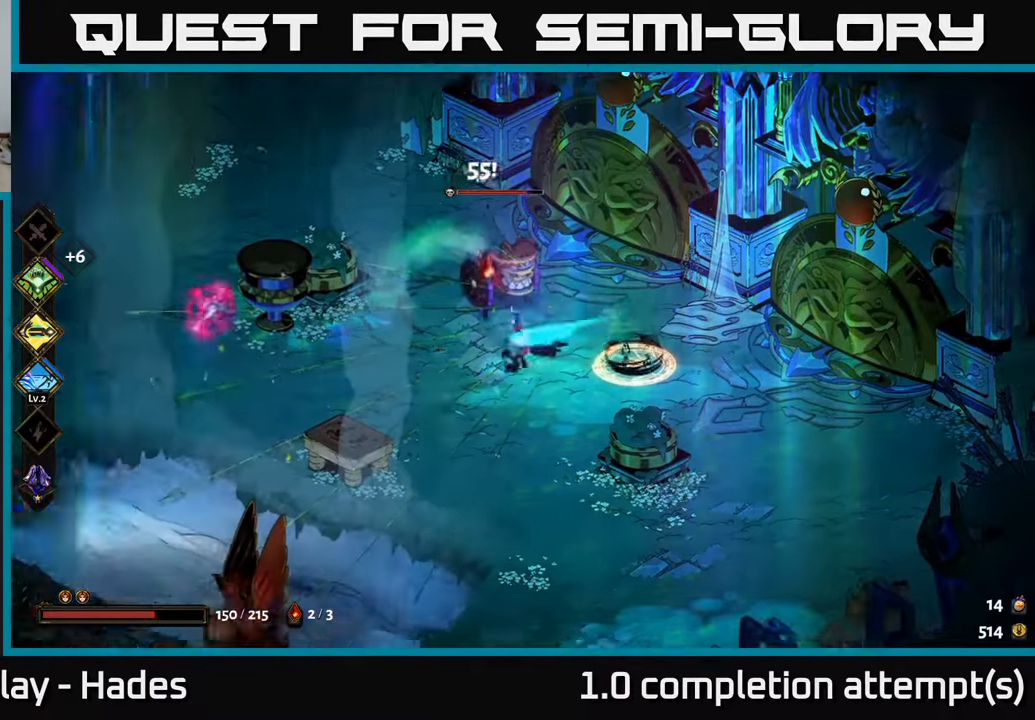
{"buttons": ["A"], "left_stick": "up", "events": [[33, "left_stick", "up"], [200, "X", "up"], [400, "left_stick", "up-left"], [417, "A", "down"], [500, "left_stick", "up"]]}
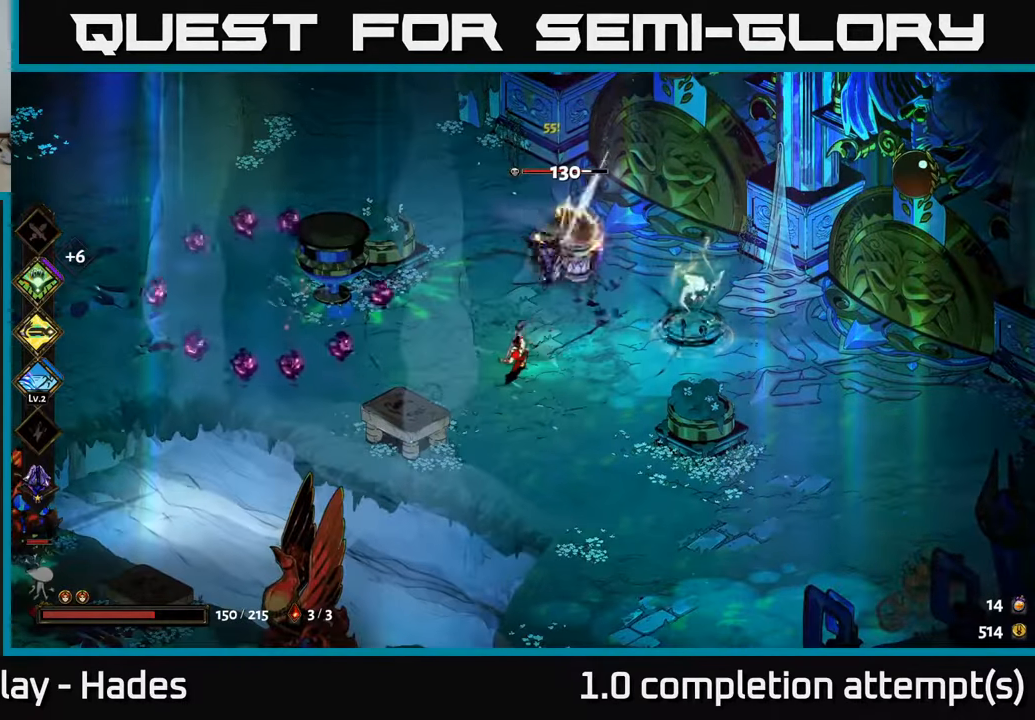
{"buttons": [], "left_stick": "down-right", "events": [[83, "X", "down"], [150, "A", "up"], [200, "left_stick", "down-right"], [500, "X", "up"]]}